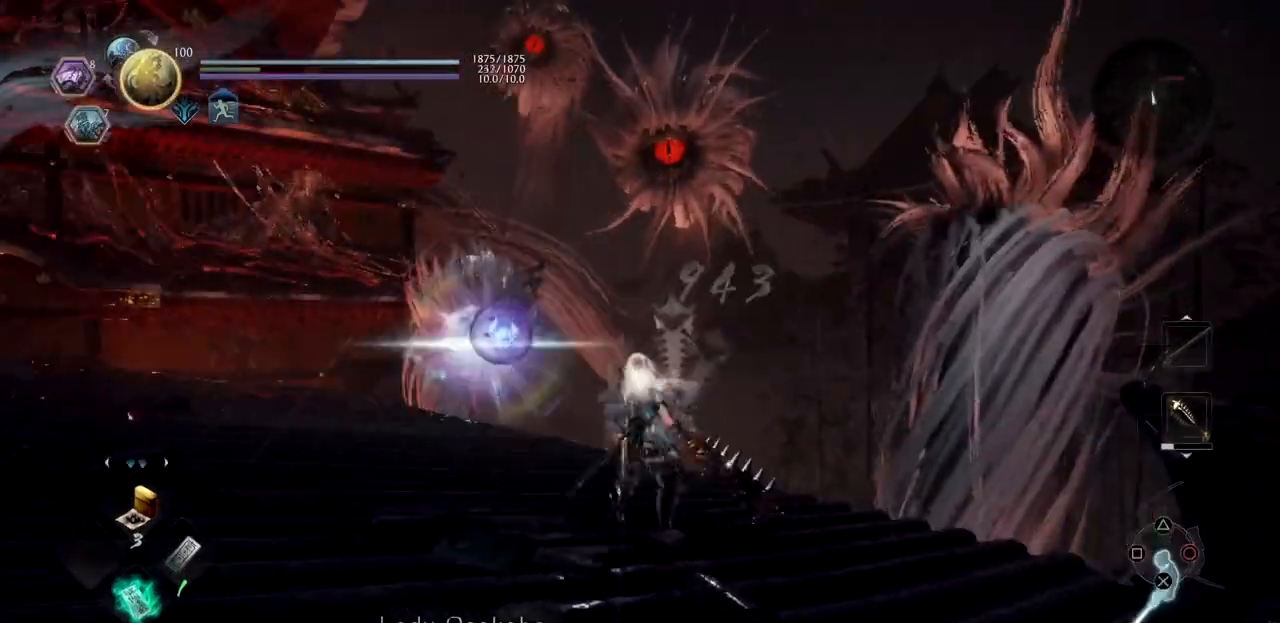
Gameplay with a controller (PlayStation layout); each line is a JSON object with the inputs held at the frame after it. "button_events" lists button changes between this image and that frame as [ms after this image, input, new state], when the widget could be followed in between (sticks are given only as held states).
{"buttons": [], "left_stick": "up-left", "right_stick": "center", "button_events": [[83, "CROSS", "down"], [167, "CROSS", "up"]]}
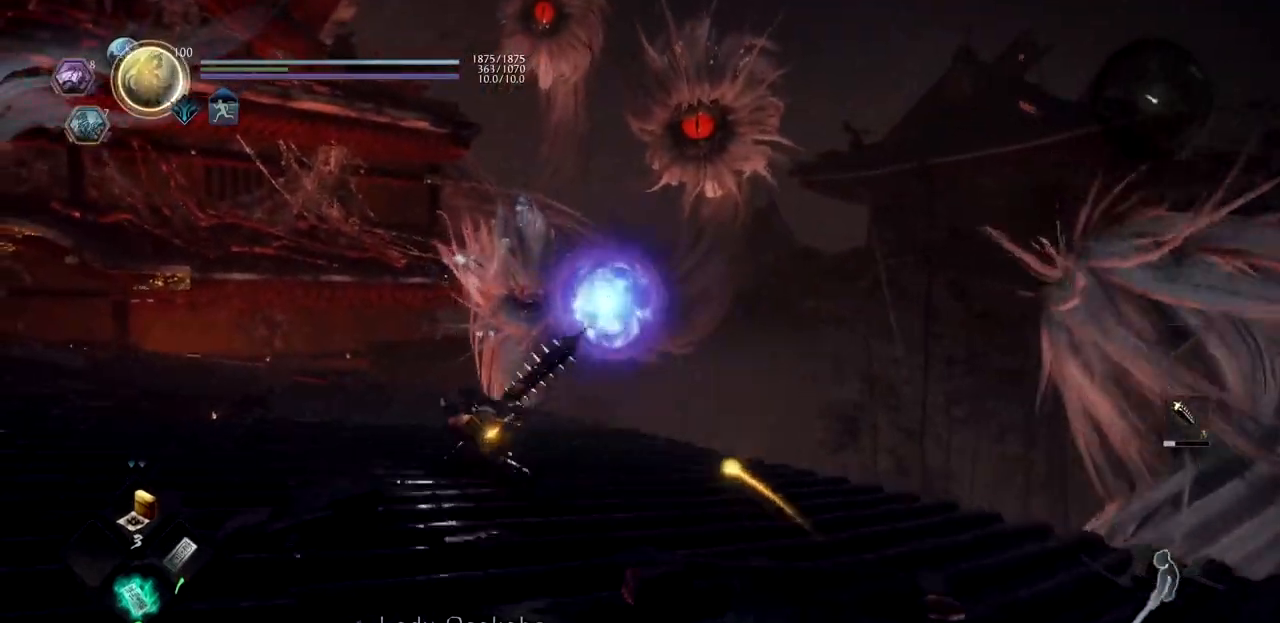
{"buttons": [], "left_stick": "up-left", "right_stick": "center", "button_events": [[50, "R3", "down"], [166, "R3", "up"]]}
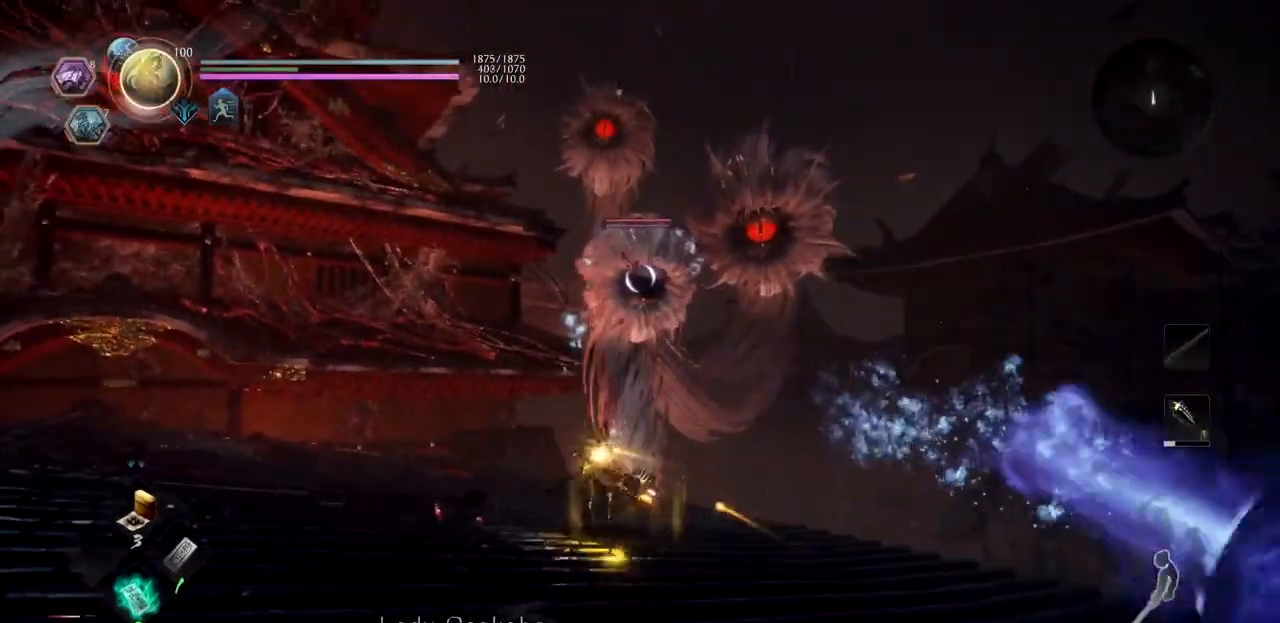
{"buttons": ["CROSS"], "left_stick": "up", "right_stick": "center", "button_events": [[467, "CROSS", "down"]]}
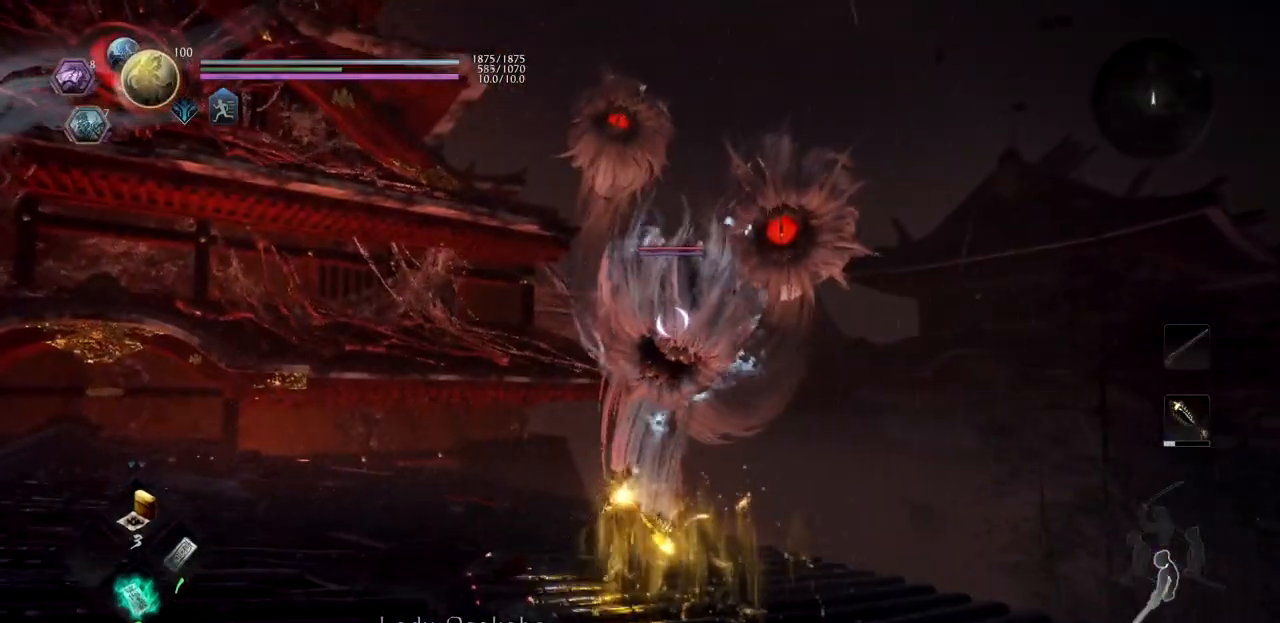
{"buttons": [], "left_stick": "up", "right_stick": "center", "button_events": [[50, "CROSS", "up"]]}
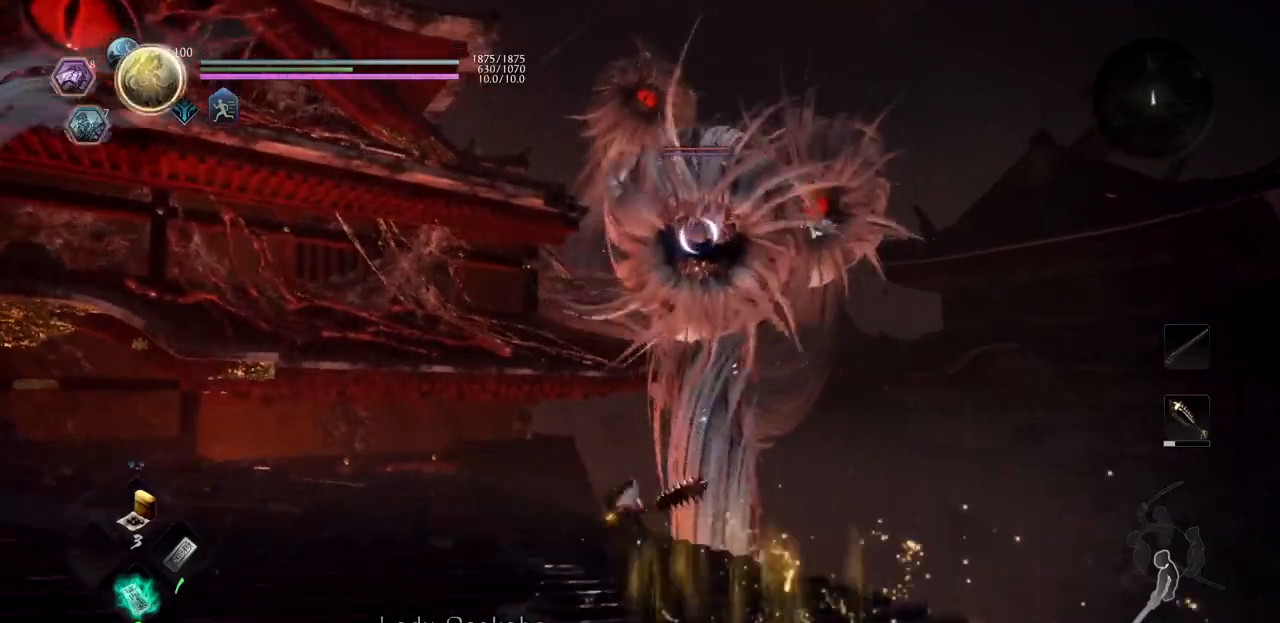
{"buttons": [], "left_stick": "up-left", "right_stick": "center", "button_events": []}
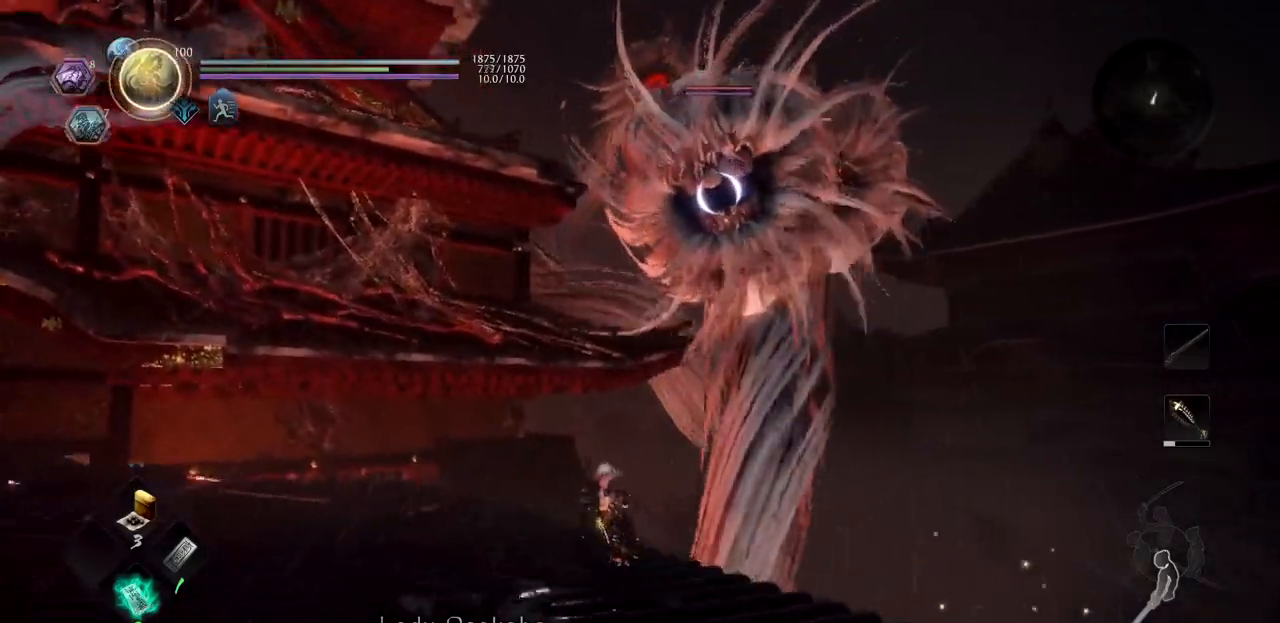
{"buttons": ["L2"], "left_stick": "up-right", "right_stick": "center", "button_events": [[367, "L2", "down"]]}
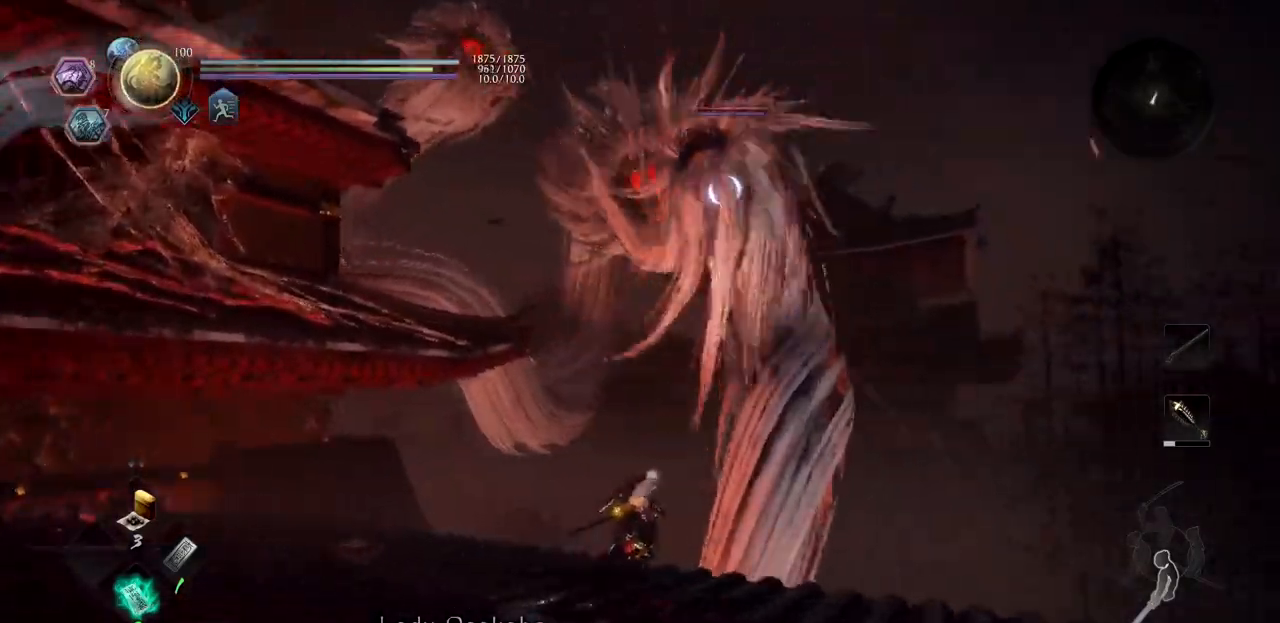
{"buttons": ["TRIANGLE"], "left_stick": "up", "right_stick": "center", "button_events": [[234, "CROSS", "down"], [350, "CROSS", "up"], [400, "L2", "up"], [501, "TRIANGLE", "down"]]}